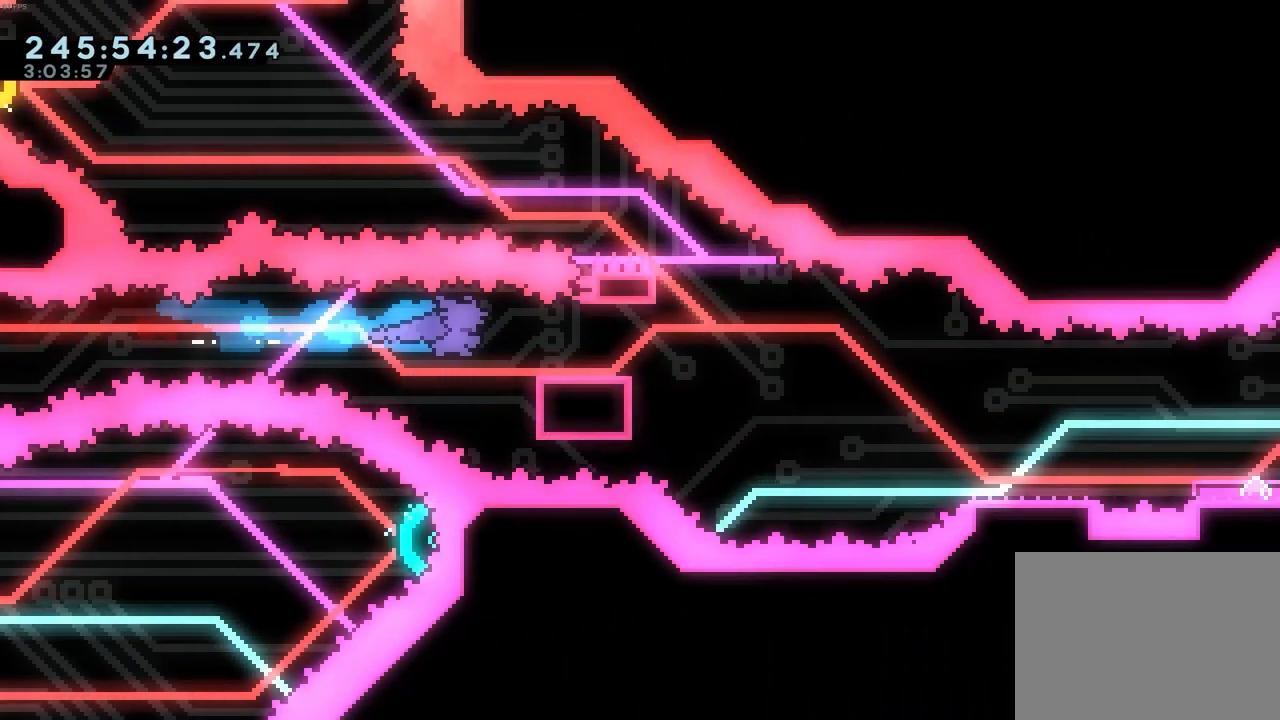
Gameplay with keyboard; each line is a JSON object with the keys held at the frame after it. "events" lists presses ("down") and releases ("up") of "dash", "demo", "down", "grab", "jump", "left", "pause", "right", "talk" and "up" between this image and that frame as [ms after this image, input, new state], when the widget could be followed in between. No other keys are recorded. Mouse input is not recorded. Key names are as the overlay labels them; some are game actions (e.g. jump) rather than physical keys.
{"keys": ["dash", "down", "right"], "events": [[67, "demo", "down"], [67, "right", "down"], [250, "demo", "up"], [250, "jump", "down"], [300, "down", "down"], [350, "dash", "down"], [350, "jump", "up"]]}
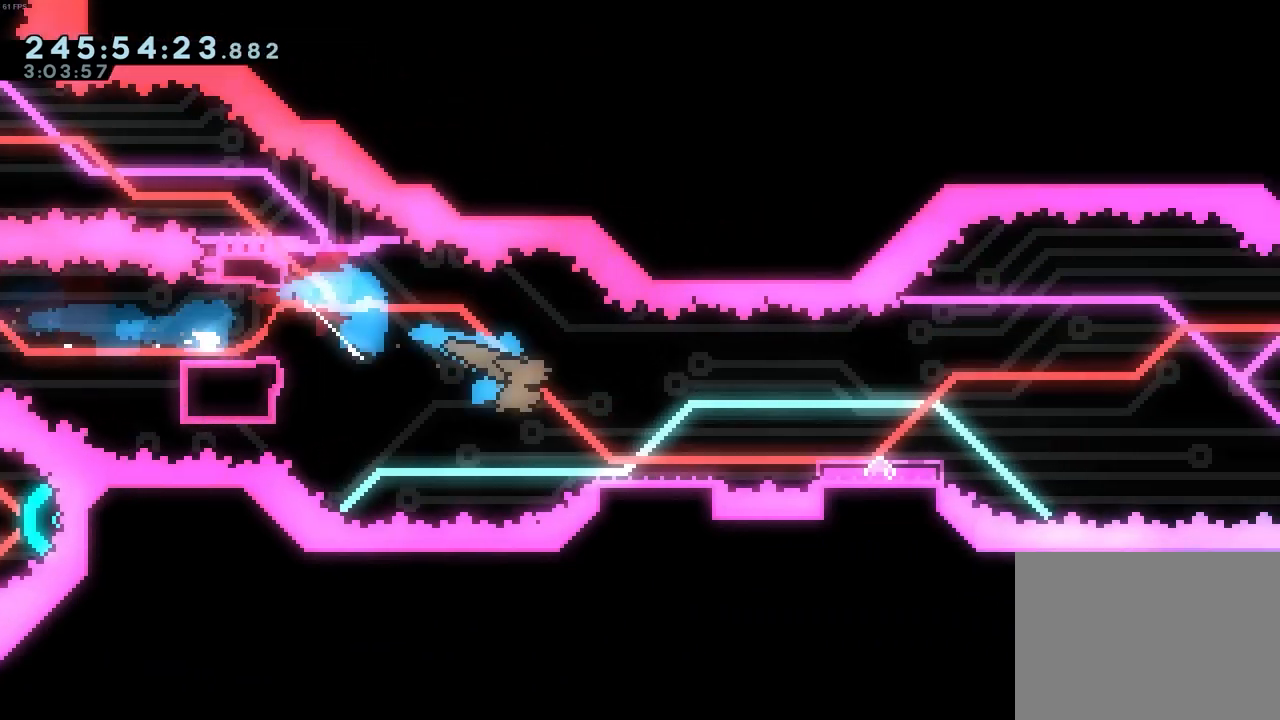
{"keys": ["right"], "events": [[83, "dash", "up"], [167, "down", "up"], [167, "jump", "down"], [500, "jump", "up"]]}
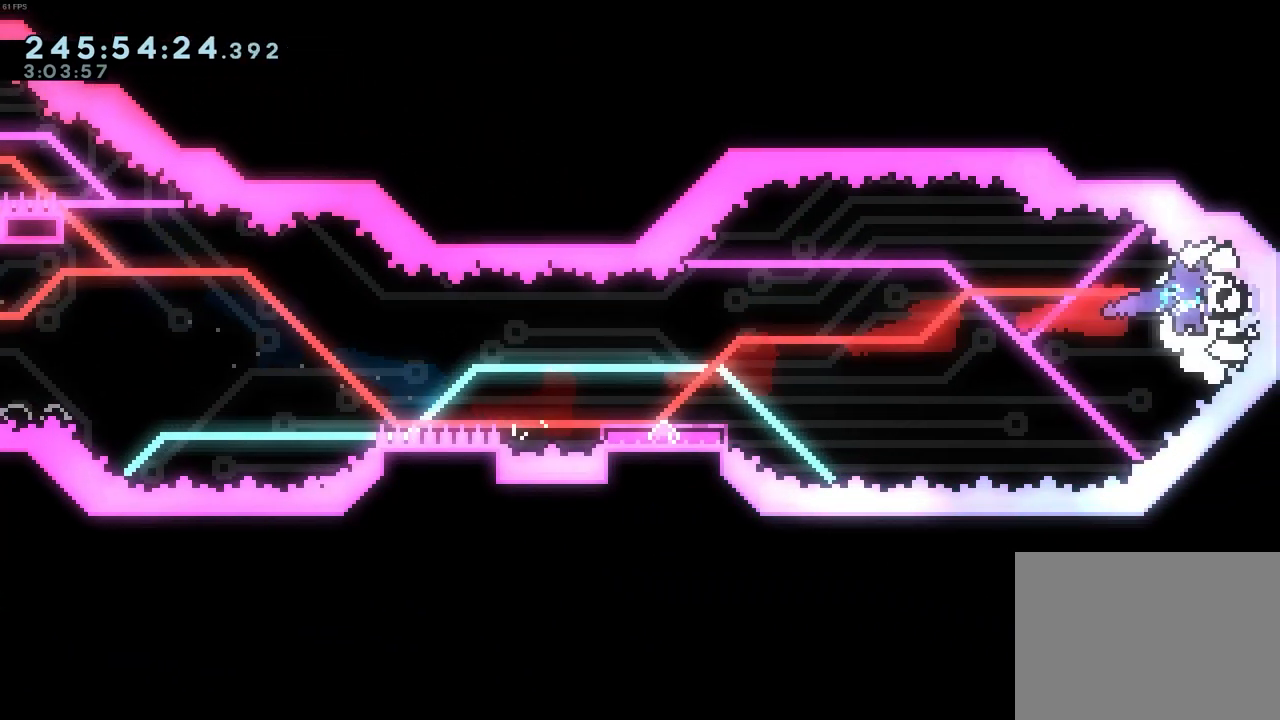
{"keys": ["dash", "down", "left"], "events": [[50, "left", "down"], [50, "right", "up"], [233, "down", "down"], [283, "dash", "down"]]}
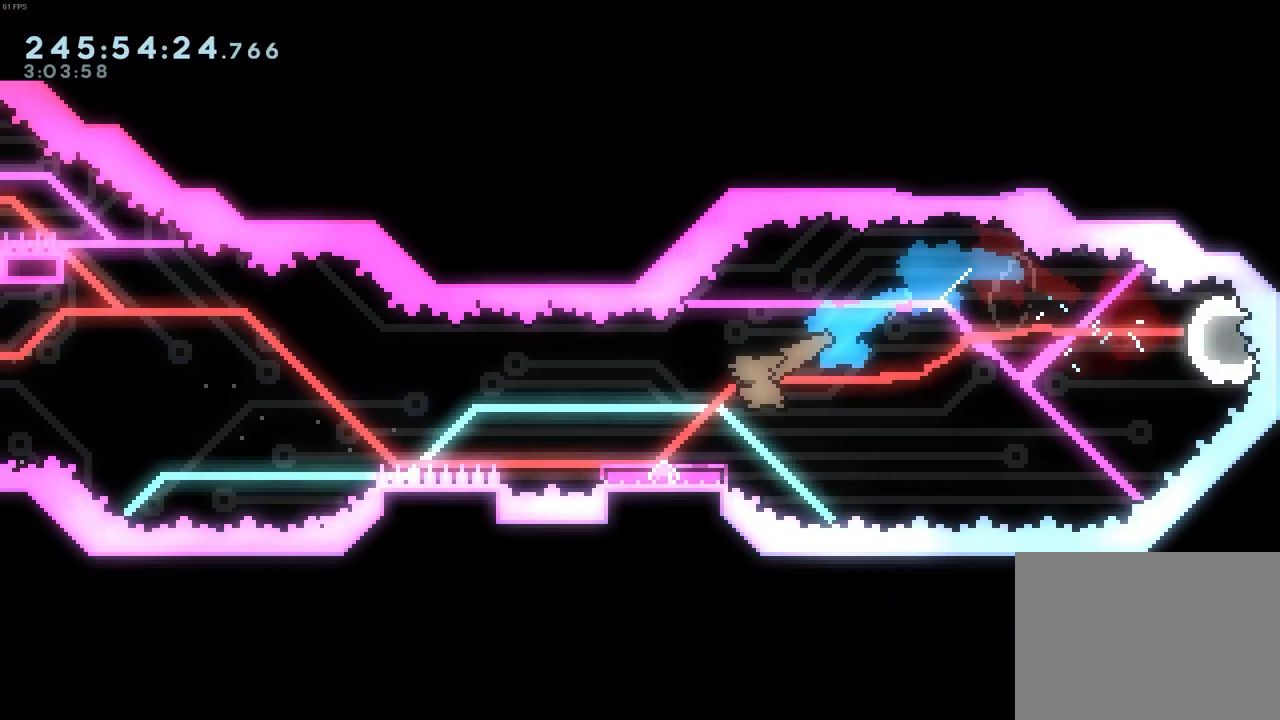
{"keys": ["dash", "jump", "left", "up"], "events": [[17, "dash", "up"], [67, "down", "up"], [117, "jump", "down"], [483, "dash", "down"], [483, "up", "down"]]}
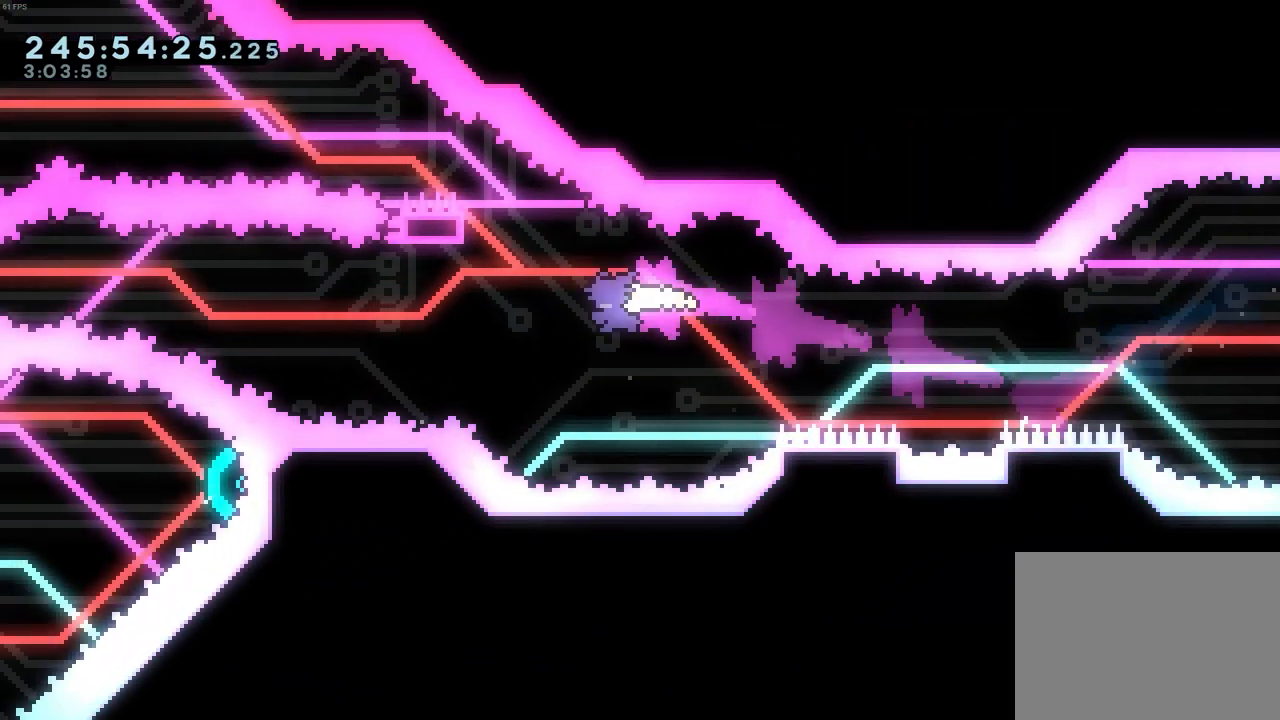
{"keys": ["grab", "jump", "left", "up"], "events": [[33, "jump", "up"], [83, "grab", "down"], [167, "dash", "up"], [167, "jump", "down"]]}
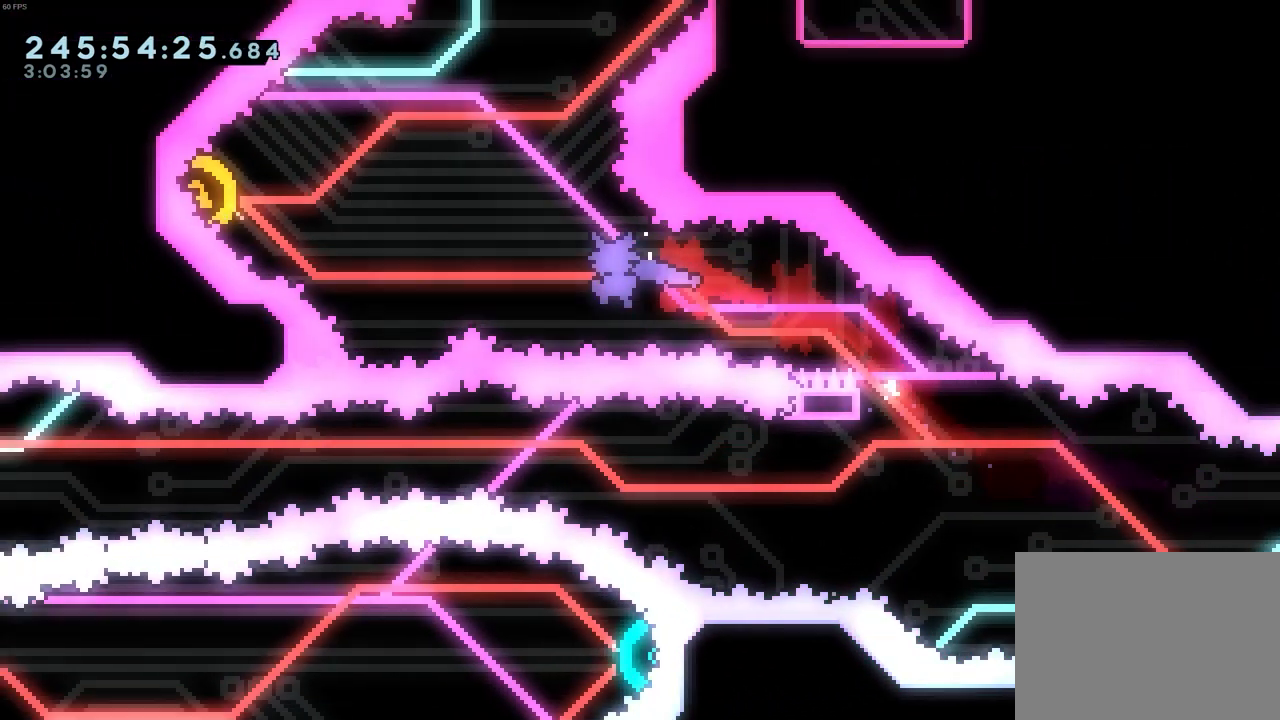
{"keys": ["left", "up"], "events": [[183, "dash", "down"], [367, "dash", "up"], [367, "grab", "up"], [417, "jump", "up"]]}
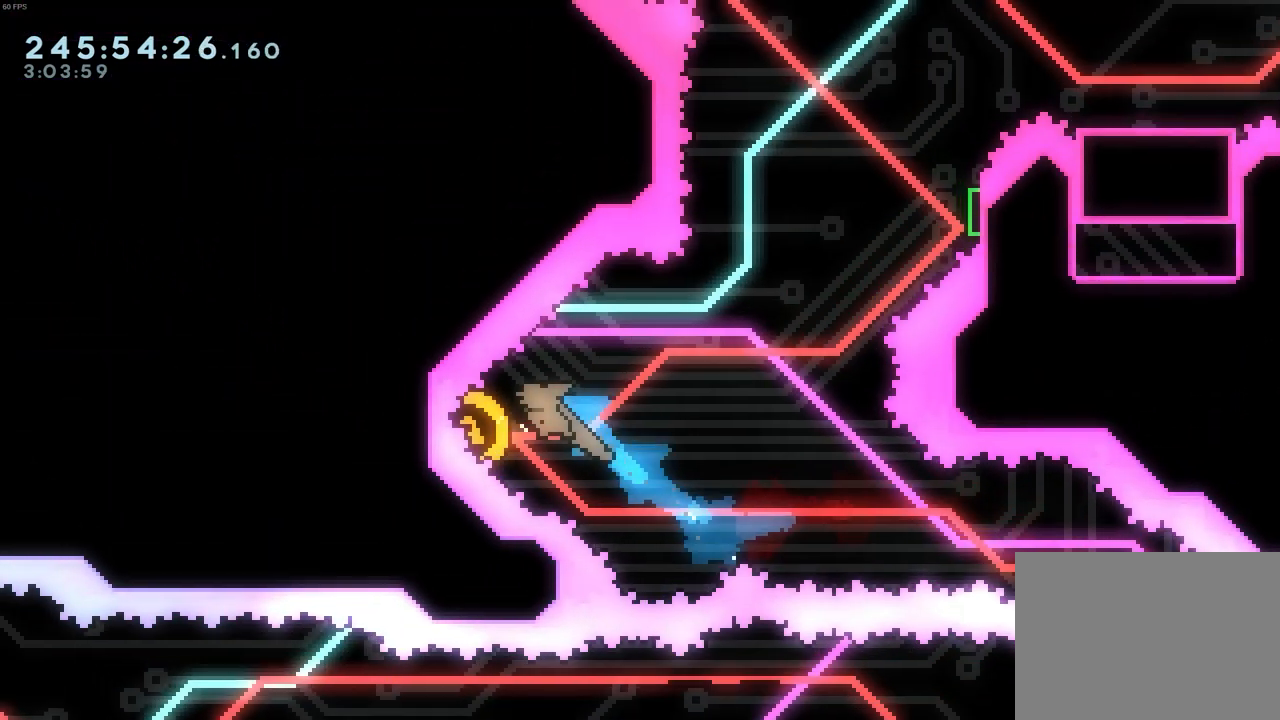
{"keys": ["dash", "right", "up"], "events": [[67, "left", "up"], [67, "up", "up"], [300, "right", "down"], [400, "up", "down"], [433, "dash", "down"]]}
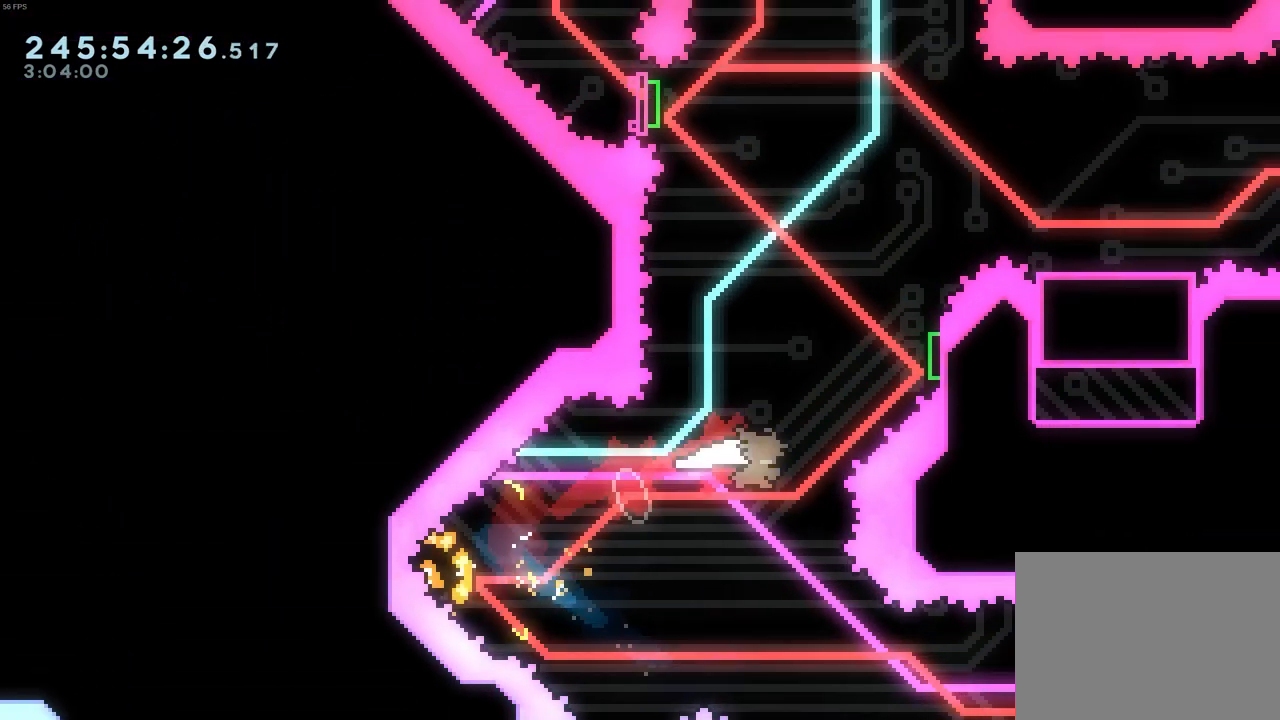
{"keys": ["left", "up"], "events": [[83, "dash", "up"], [167, "right", "up"], [217, "left", "down"], [267, "dash", "down"], [417, "dash", "up"]]}
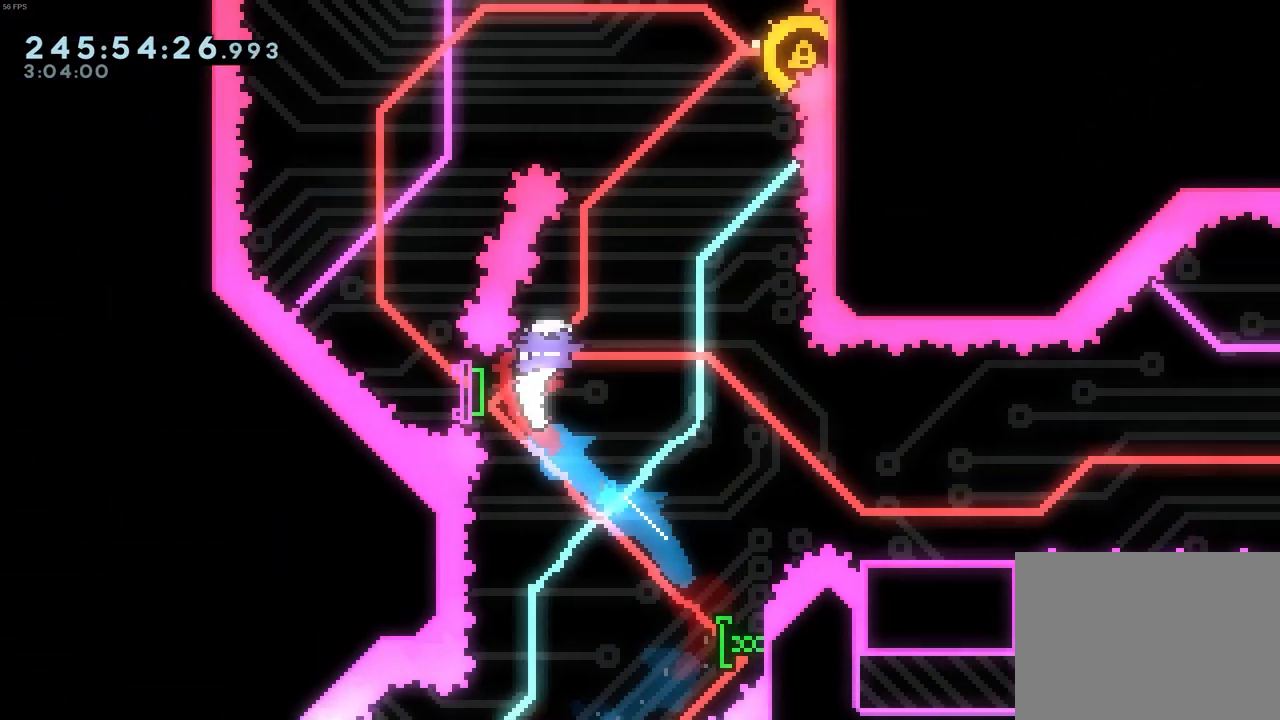
{"keys": [], "events": [[50, "left", "up"], [50, "up", "up"]]}
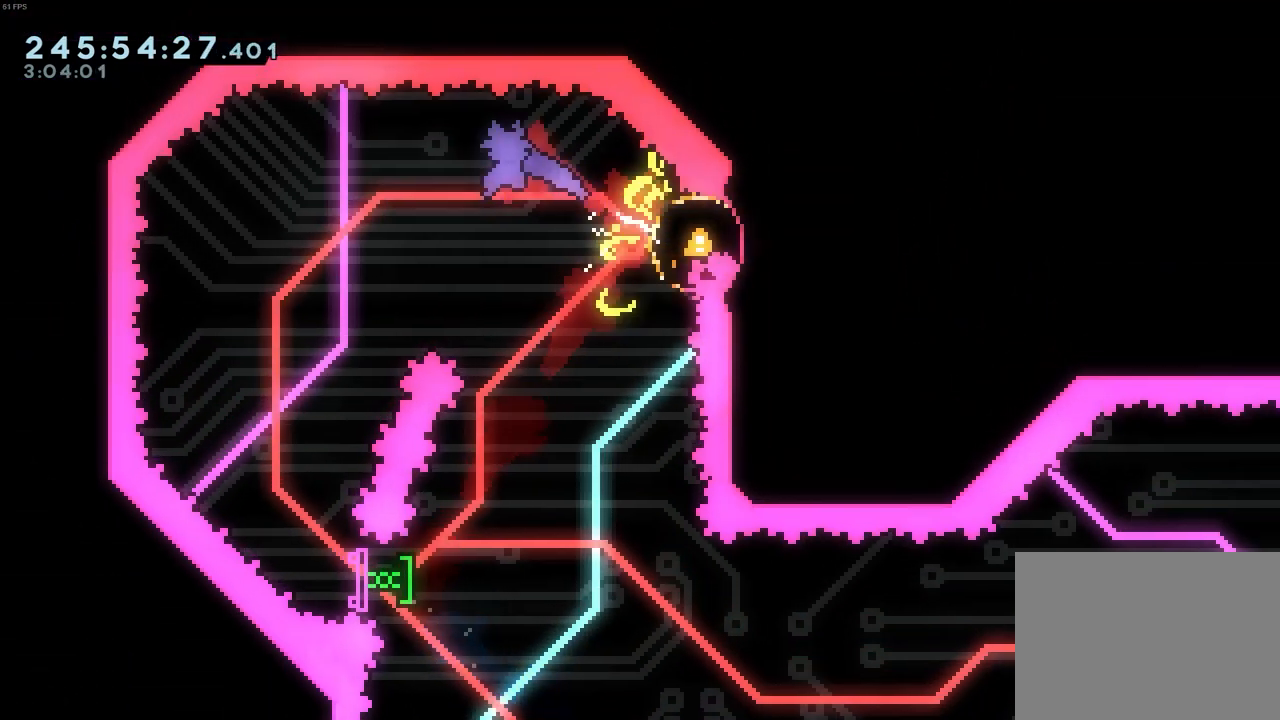
{"keys": ["right"], "events": [[67, "right", "down"]]}
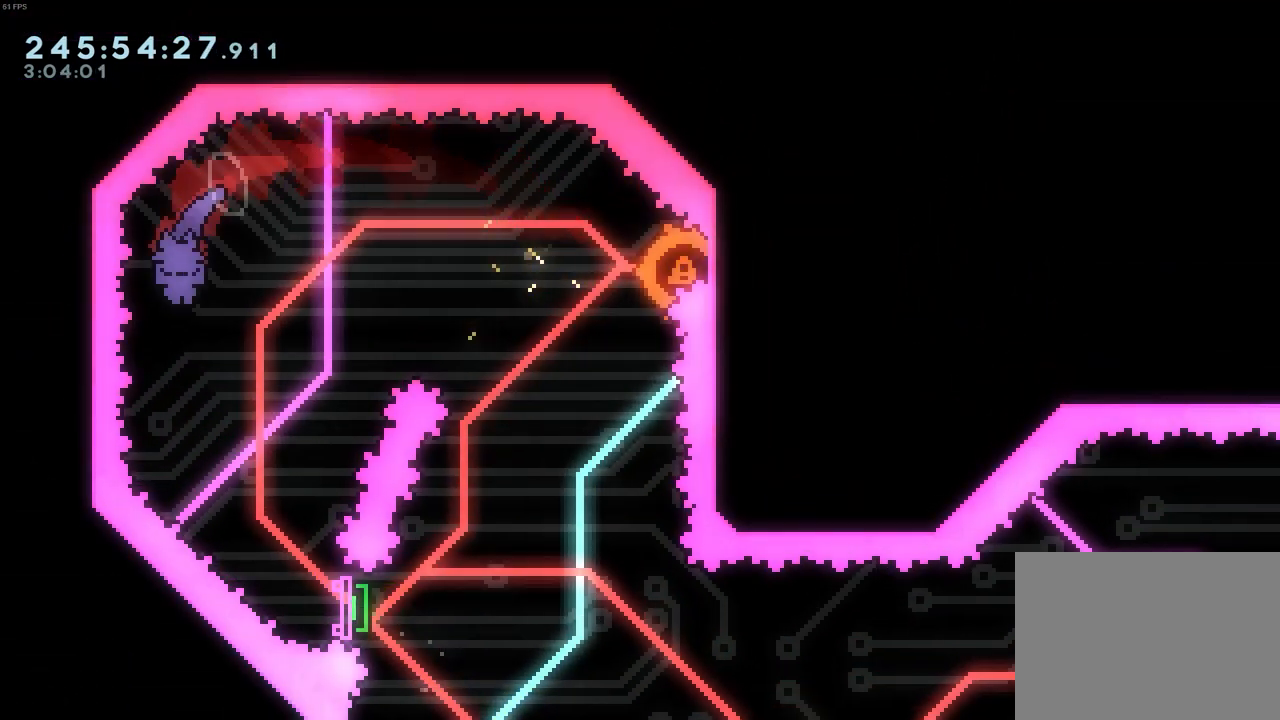
{"keys": ["dash", "down", "right"], "events": [[133, "right", "up"], [267, "right", "down"], [317, "down", "down"], [367, "dash", "down"]]}
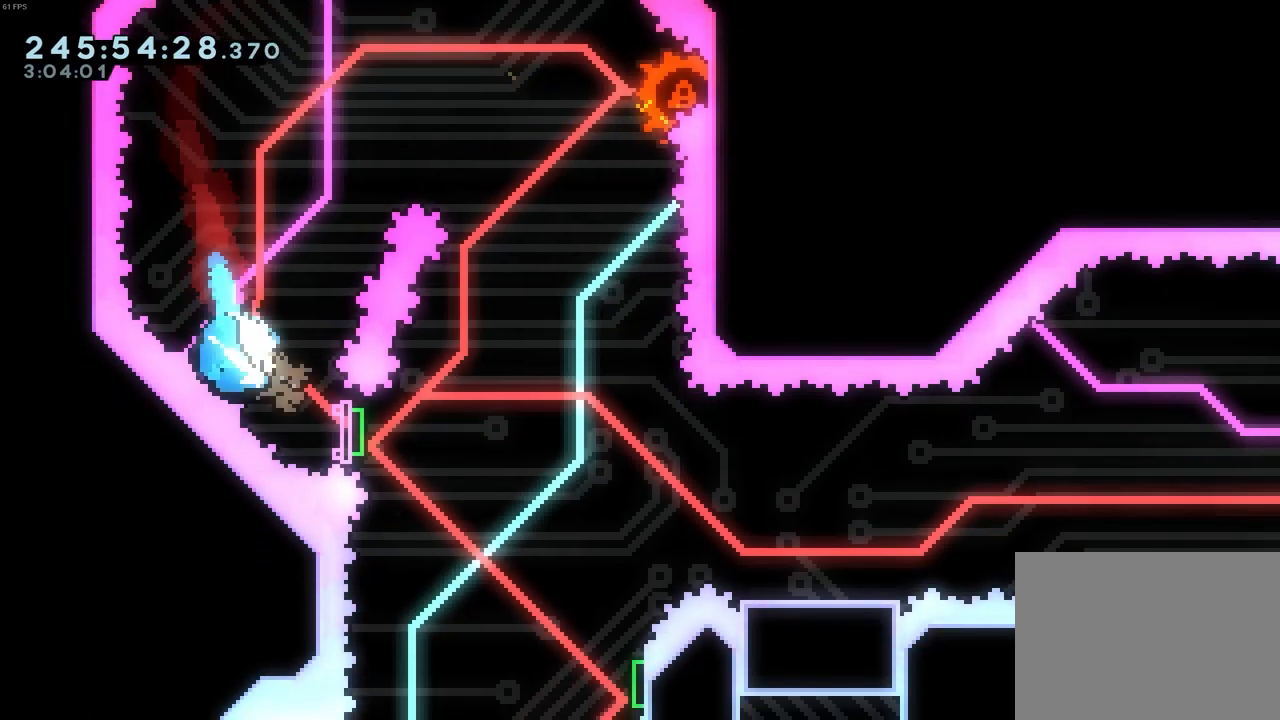
{"keys": ["down", "jump", "right"], "events": [[50, "dash", "up"], [150, "dash", "down"], [383, "dash", "up"], [467, "jump", "down"]]}
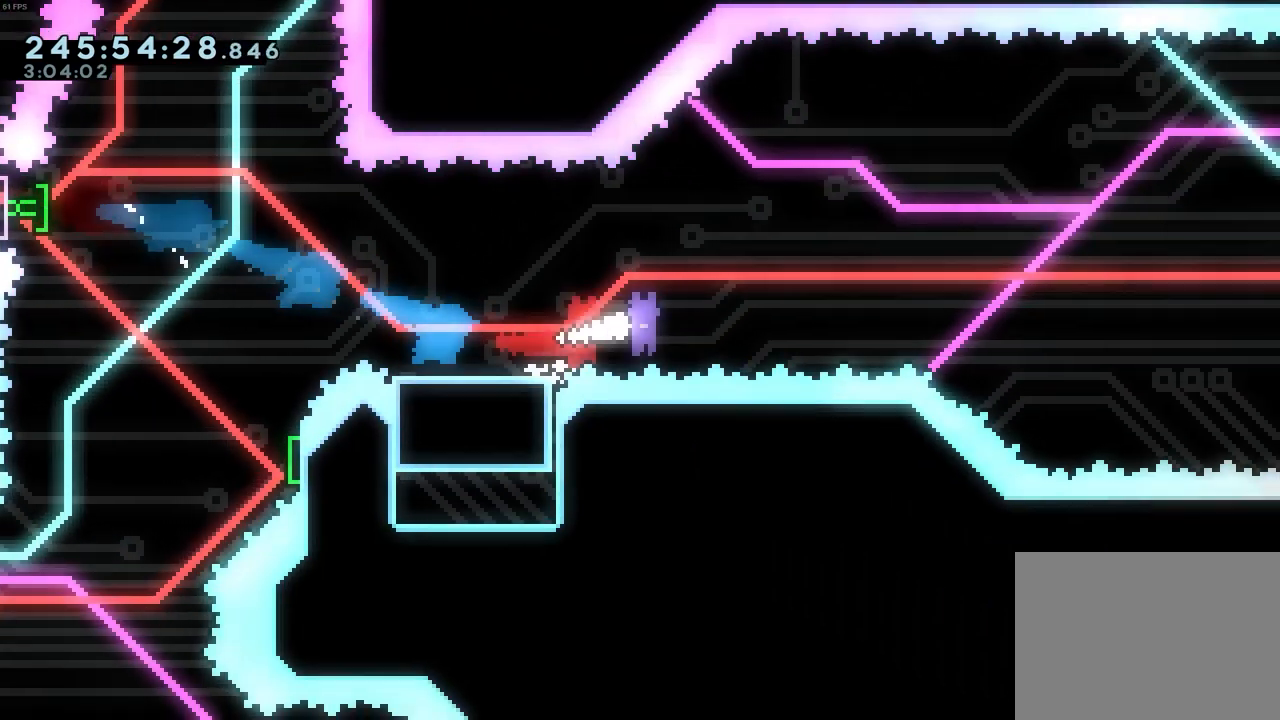
{"keys": ["jump", "right"], "events": [[383, "down", "up"]]}
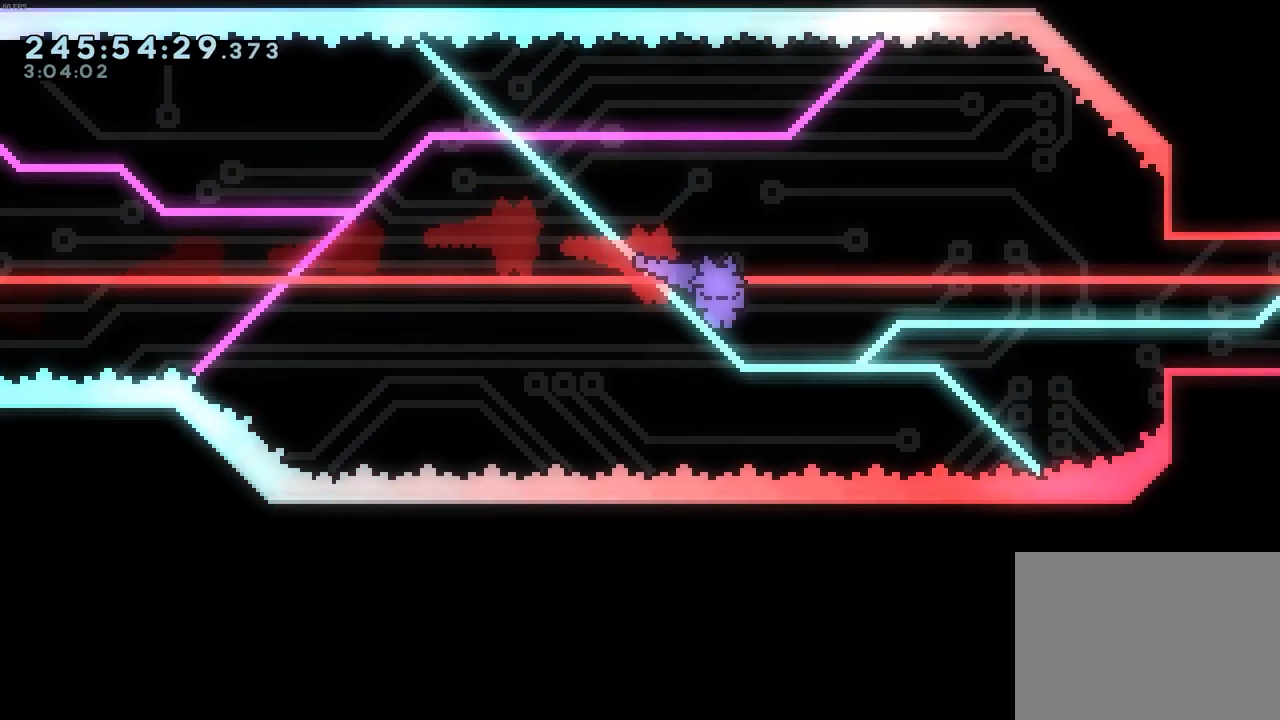
{"keys": ["jump", "right", "up"], "events": [[183, "up", "down"], [217, "dash", "down"], [400, "dash", "up"]]}
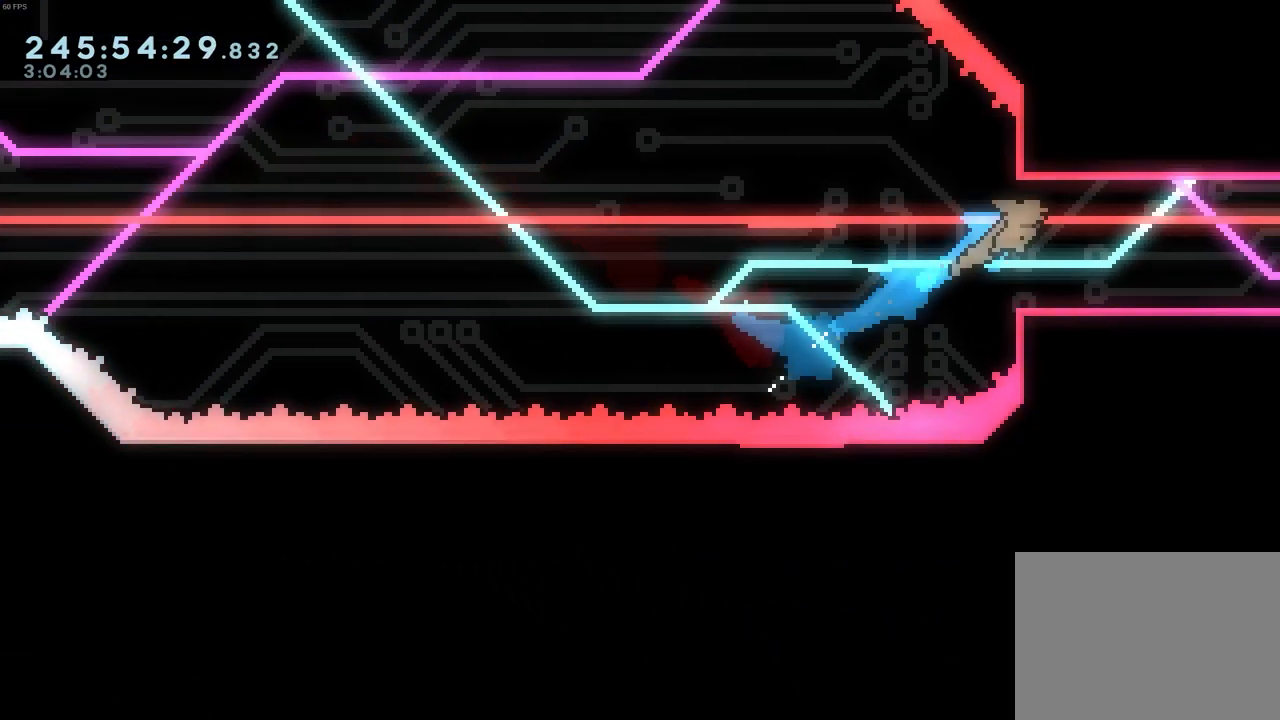
{"keys": ["down"], "events": [[133, "jump", "up"], [133, "up", "up"], [233, "right", "up"], [383, "down", "down"], [417, "down", "up"], [467, "down", "down"]]}
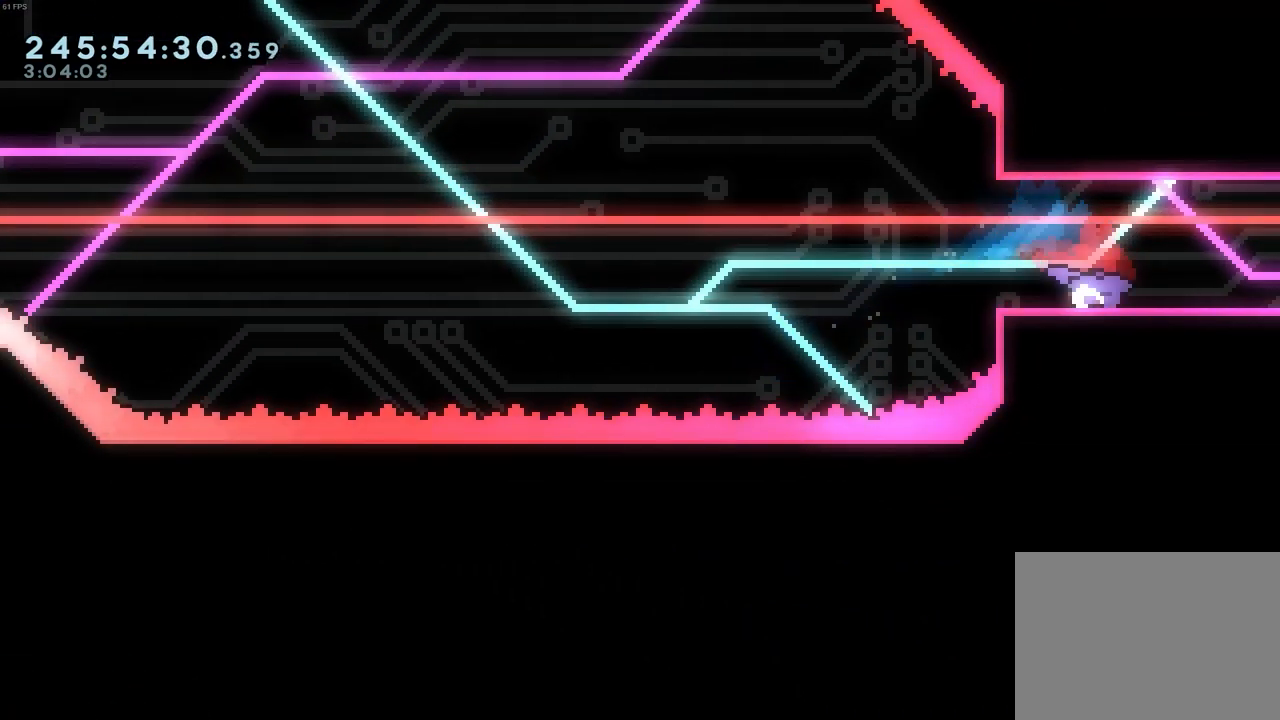
{"keys": [], "events": [[67, "down", "up"], [117, "down", "down"], [150, "down", "up"], [250, "down", "down"], [300, "down", "up"], [350, "down", "down"], [400, "down", "up"], [433, "down", "down"], [483, "down", "up"]]}
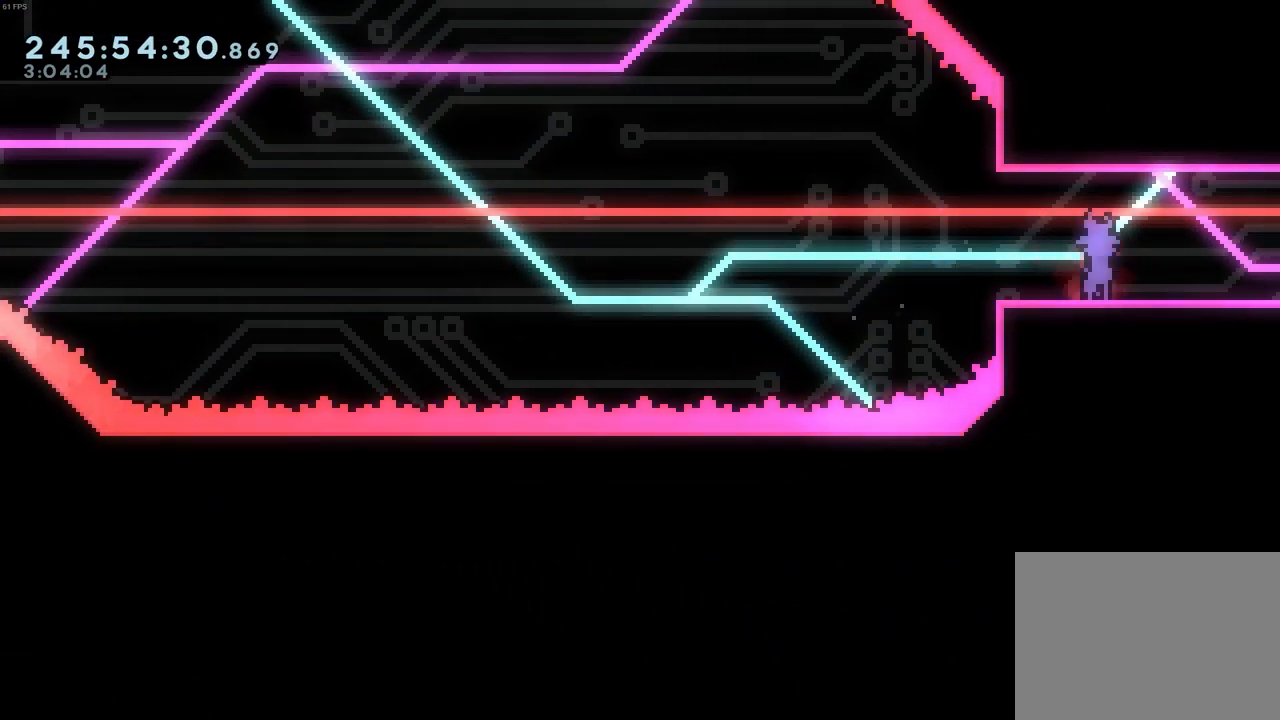
{"keys": [], "events": [[83, "down", "down"], [133, "down", "up"], [183, "down", "down"], [217, "down", "up"], [267, "down", "down"], [367, "down", "up"], [400, "down", "down"], [500, "down", "up"]]}
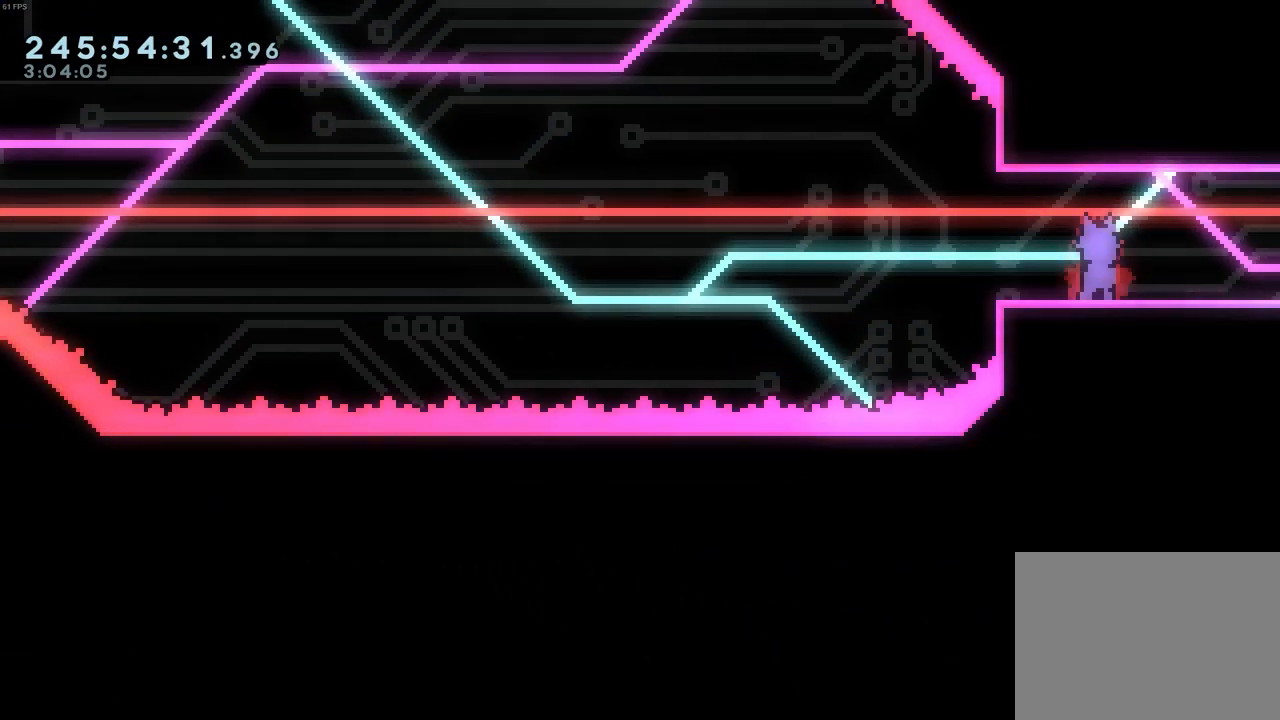
{"keys": ["right"], "events": [[100, "right", "down"]]}
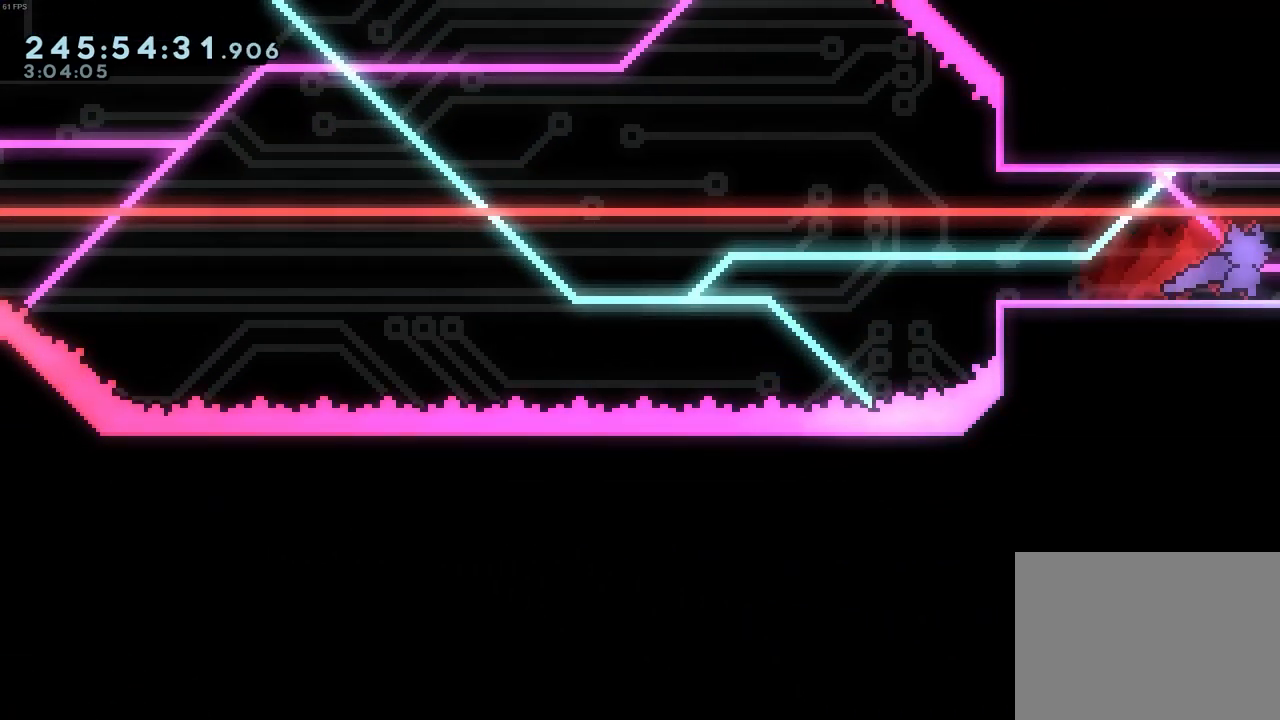
{"keys": ["right"], "events": []}
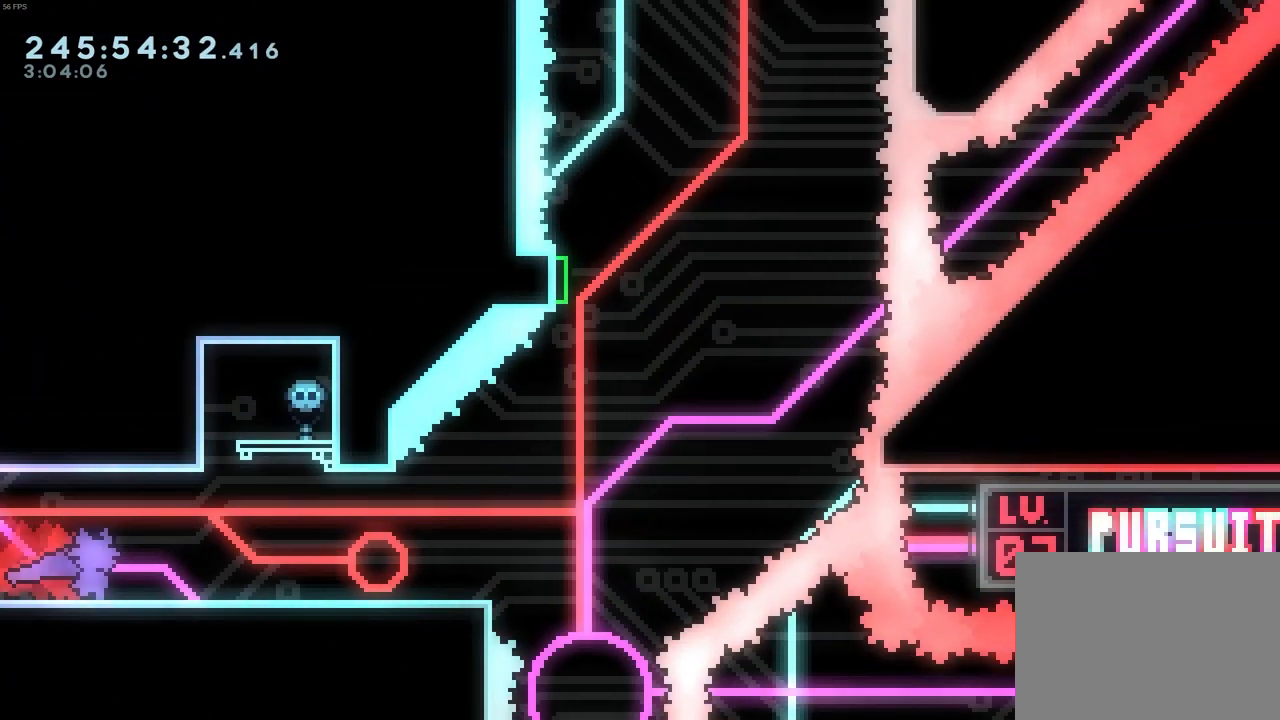
{"keys": ["right"], "events": []}
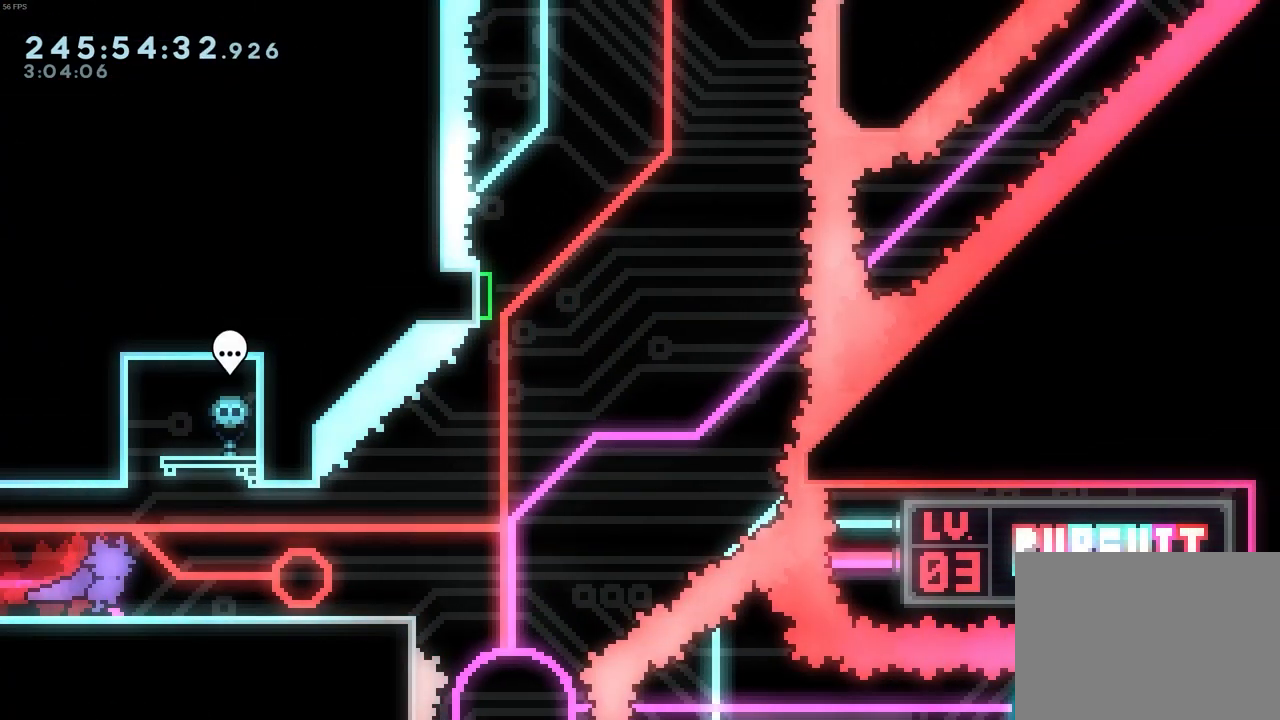
{"keys": ["right"], "events": []}